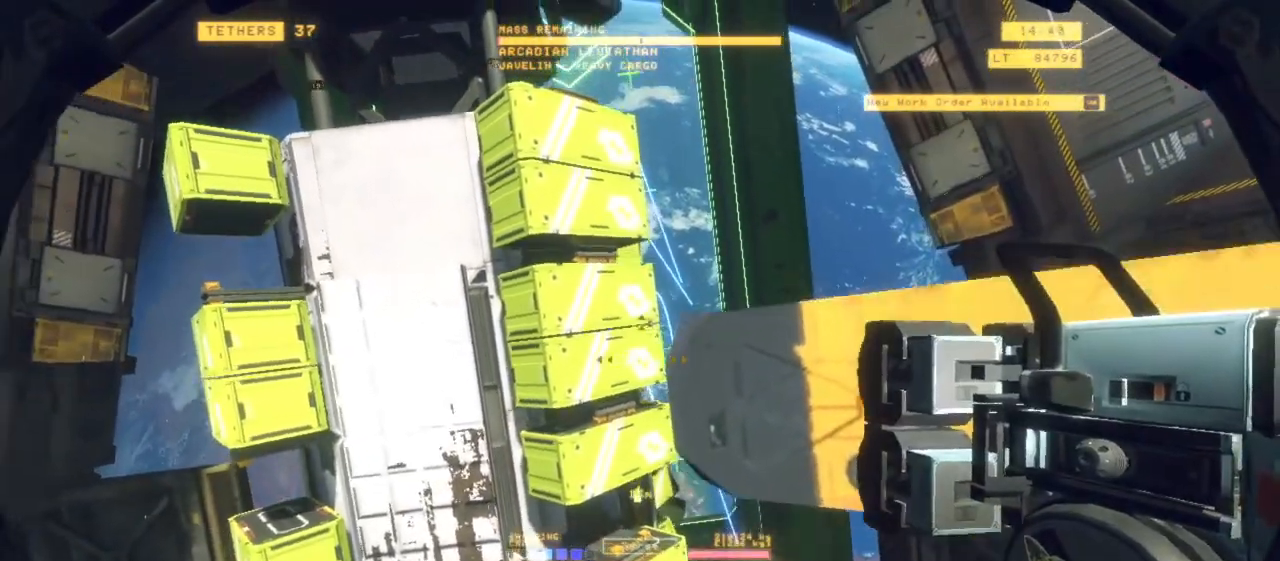
Gameplay with keyboard and mouse; each line is a JSON object with the keys and mouse buttons held at the frame after it. "events" lists presses ("down") and releases ("up") of "1", "2", "3", "4", "5", "6", "7", "8", "a", "alt", "b", "c", "ctrl", "d", "e", "escape", "f", "g", "h", "q", "r", "s", "shift", "space", "t", "v", "w", "x", "y", "z", "mouse_left", "mouse_wheel", "mouse_right", "mouse_mb4" and "mouse_mb5" between this image and that frame as [ms after this image, input, new state], when the widget could be followed in between. "mouse_left", "mouse_wheel", "mouse_right", "mouse_mb4", "mouse_mb5" = the "left", "wheel", "right", "mb4", "mb5" buttons of the "mouse" list. No other keys are recorded. "wheel" means that the mouse wheel is clicked or scrolled. Mouse movement is not recorded.
{"keys": ["r"], "mouse": [], "events": [[17, "r", "up"], [100, "shift", "down"], [400, "shift", "up"], [483, "r", "down"]]}
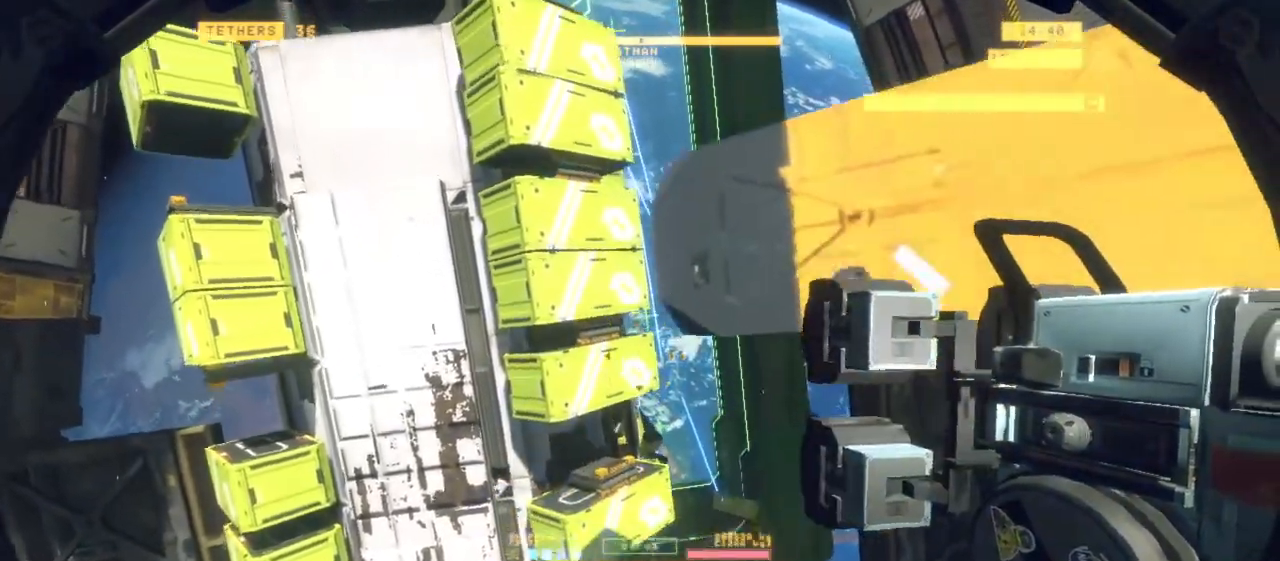
{"keys": ["r"], "mouse": [], "events": []}
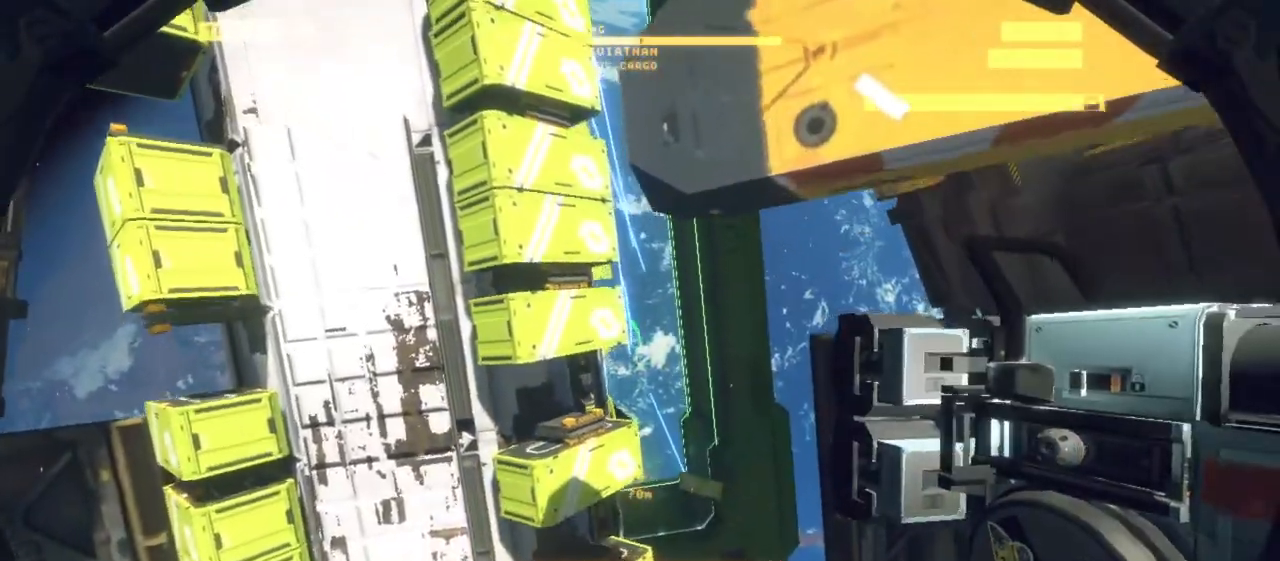
{"keys": ["r"], "mouse": [], "events": [[133, "mouse_left", "down"], [167, "mouse_left", "up"], [283, "r", "up"], [367, "r", "down"]]}
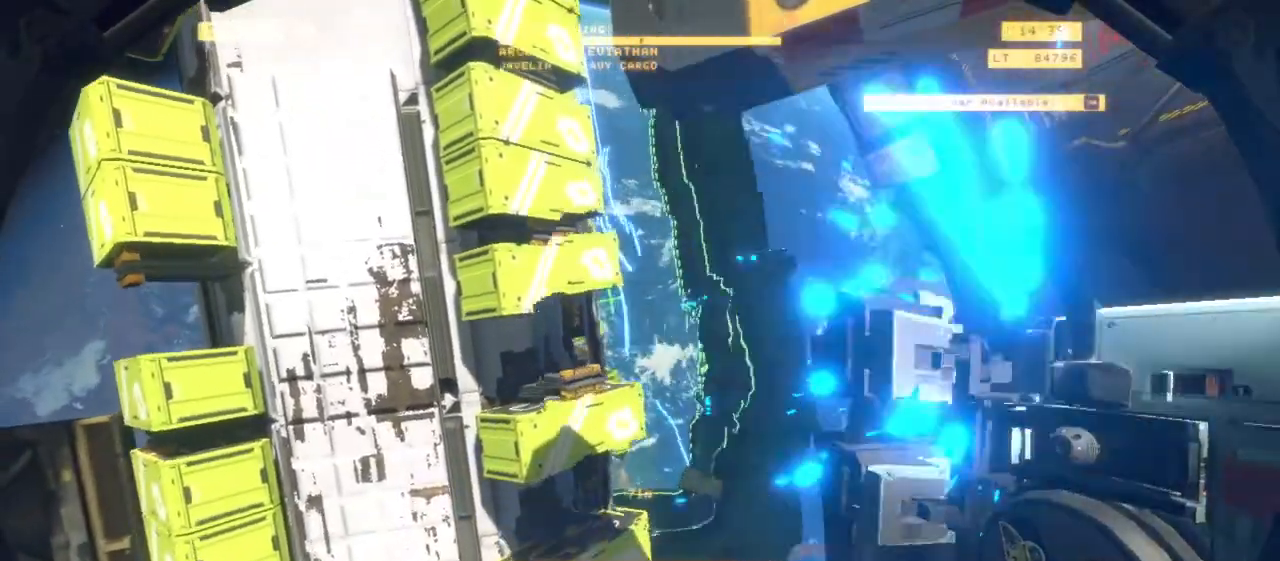
{"keys": ["r"], "mouse": [], "events": [[367, "mouse_right", "down"], [417, "mouse_right", "up"]]}
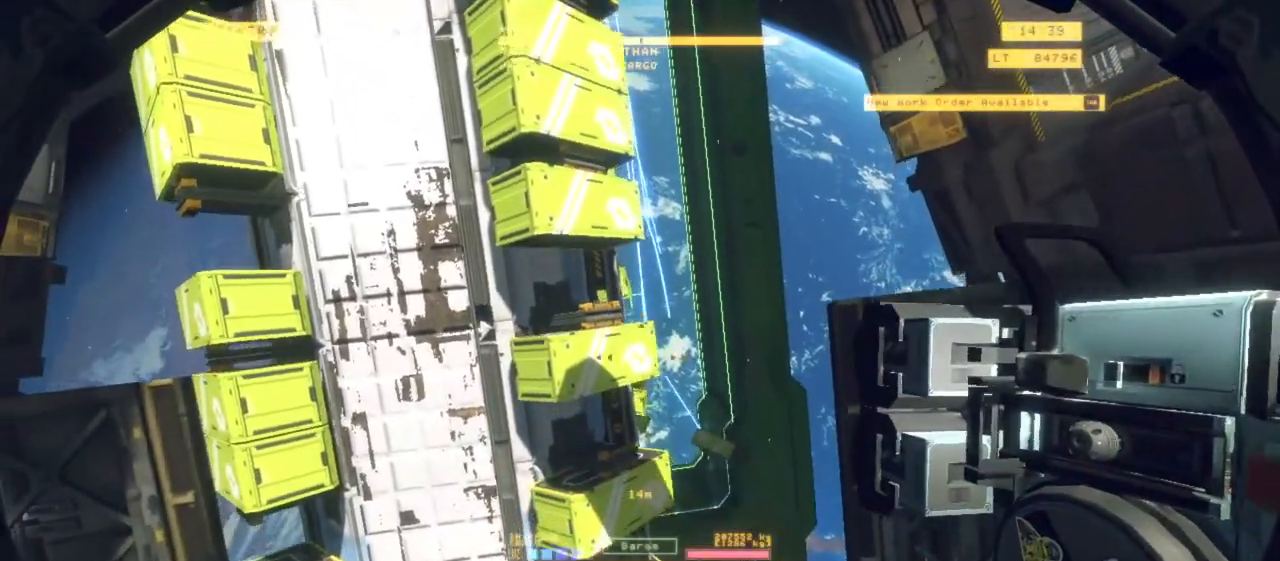
{"keys": [], "mouse": [], "events": [[167, "r", "up"]]}
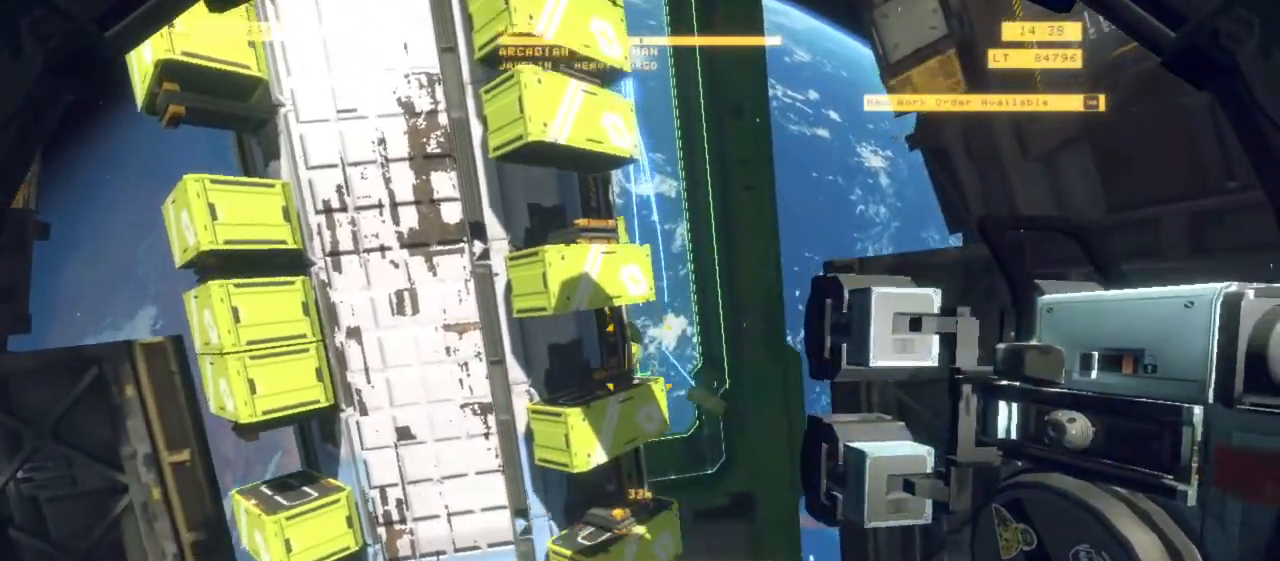
{"keys": ["r"], "mouse": [], "events": [[300, "r", "down"]]}
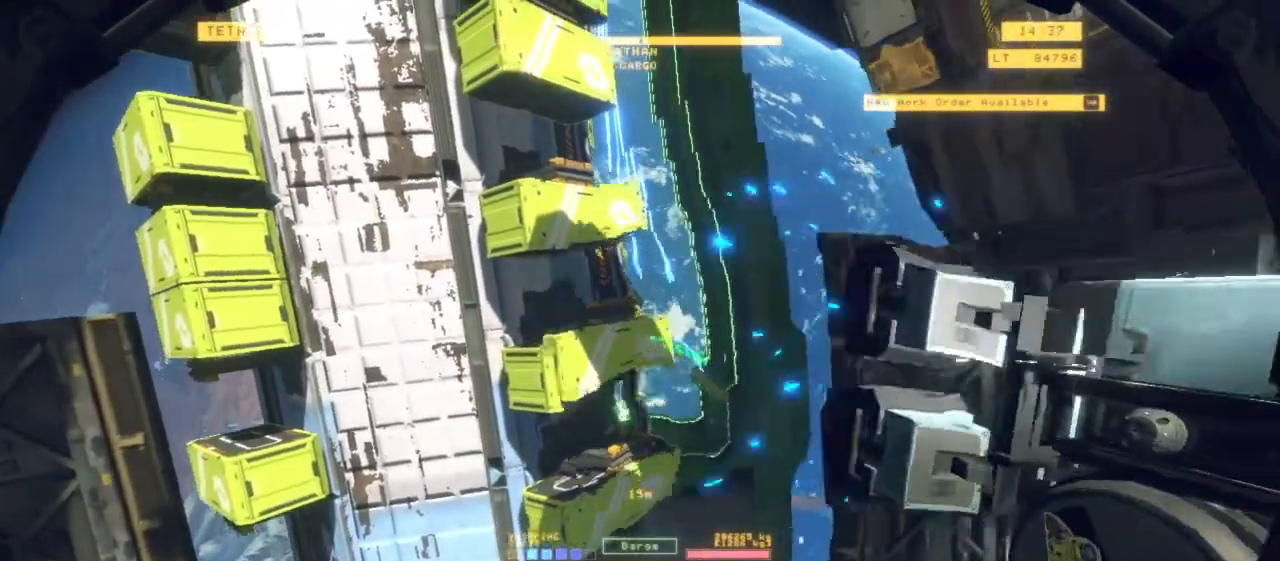
{"keys": [], "mouse": [], "events": [[400, "r", "up"]]}
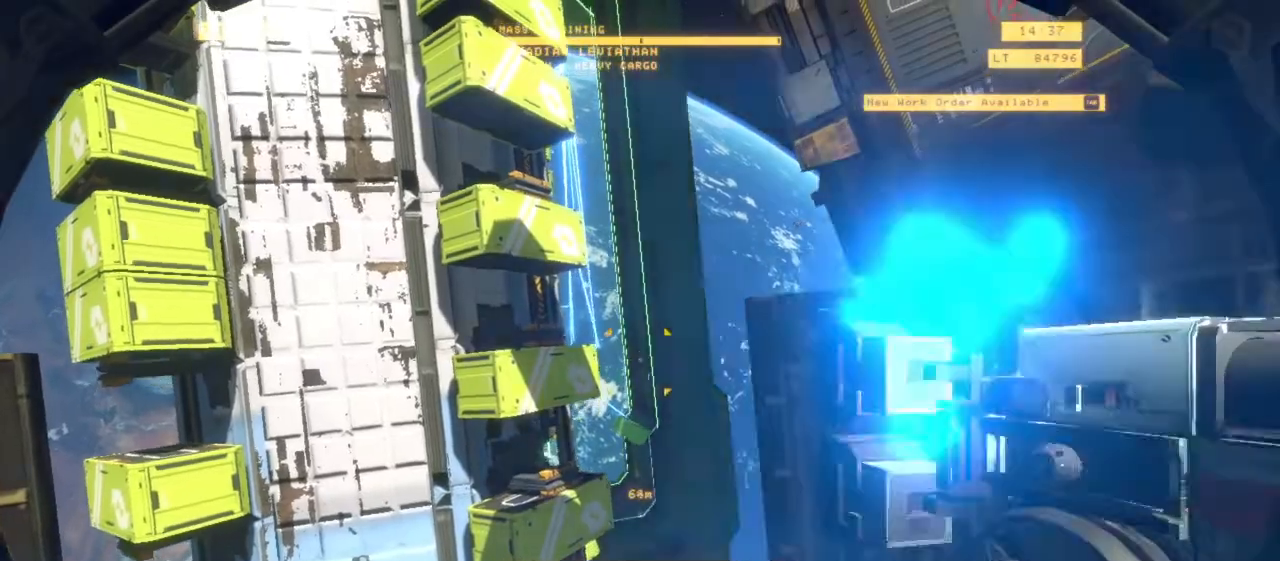
{"keys": ["r"], "mouse": [], "events": [[283, "r", "down"]]}
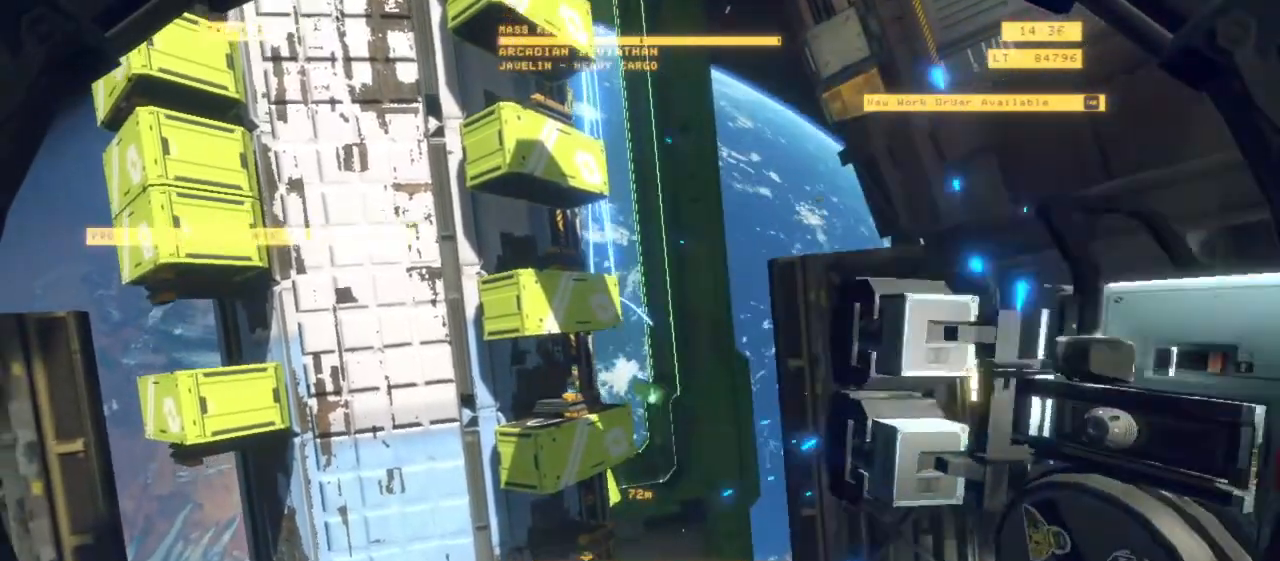
{"keys": ["q", "r", "z"], "mouse": [], "events": [[333, "q", "down"], [483, "z", "down"]]}
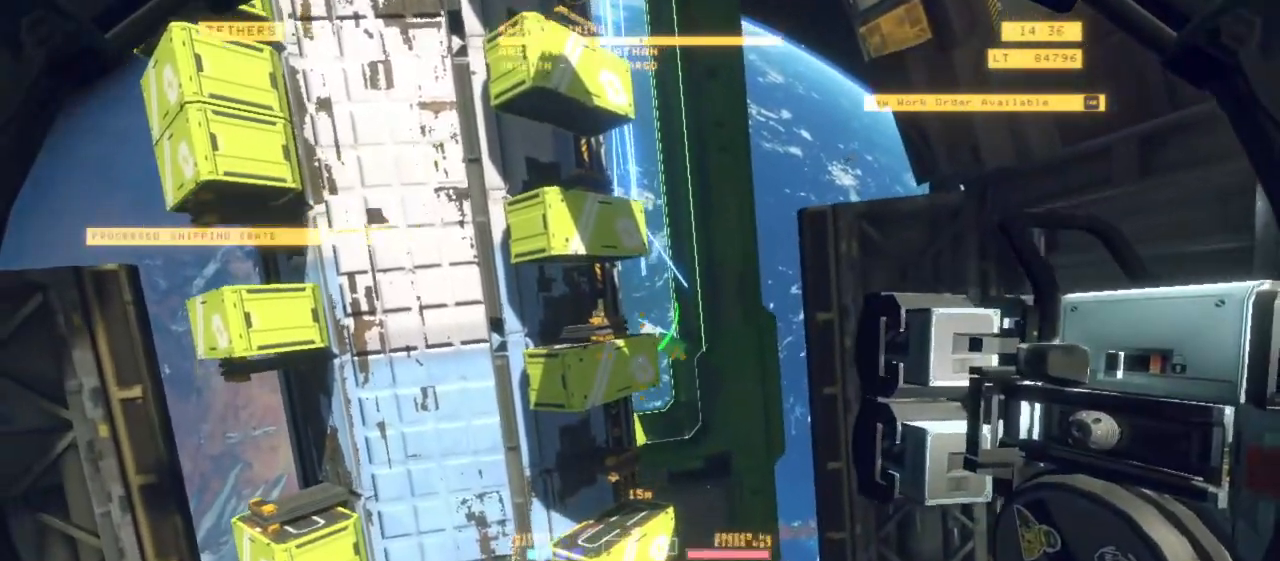
{"keys": ["d", "shift", "z"], "mouse": [], "events": [[67, "q", "up"], [167, "r", "up"], [367, "shift", "down"], [450, "d", "down"]]}
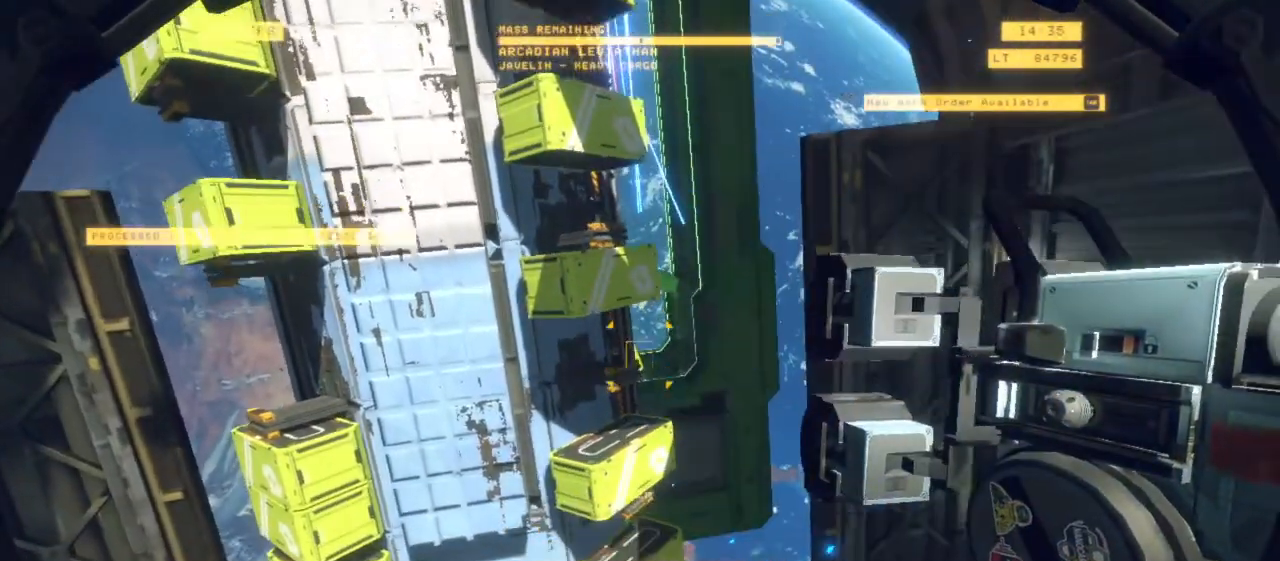
{"keys": ["z"], "mouse": [], "events": [[283, "shift", "up"], [500, "d", "up"]]}
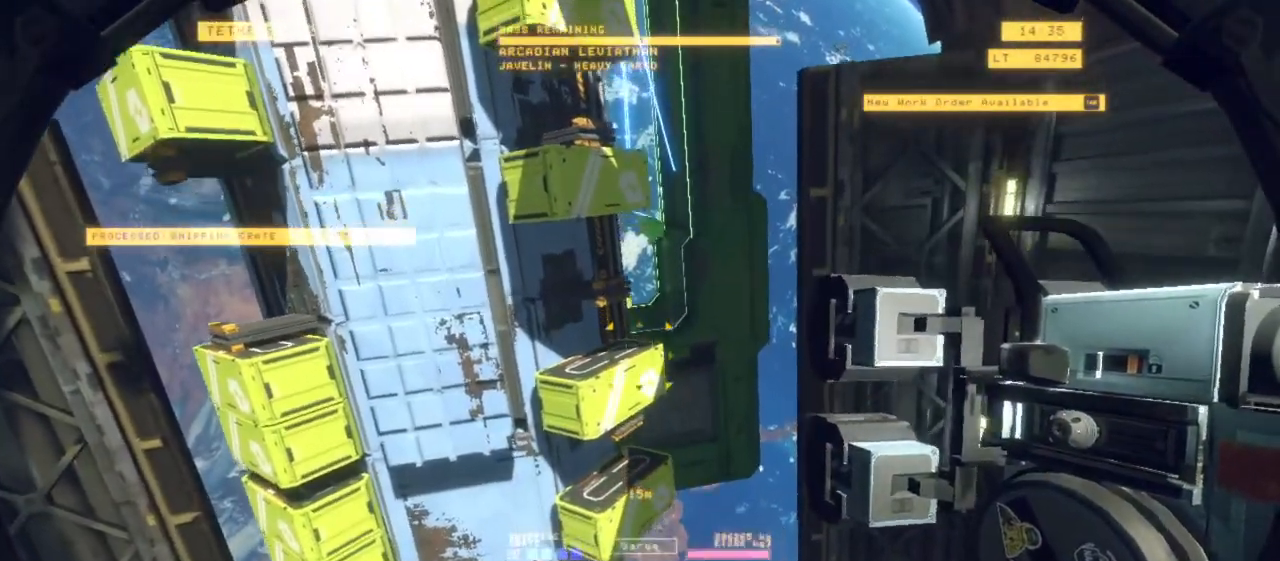
{"keys": ["r"], "mouse": [], "events": [[150, "r", "down"], [467, "z", "up"]]}
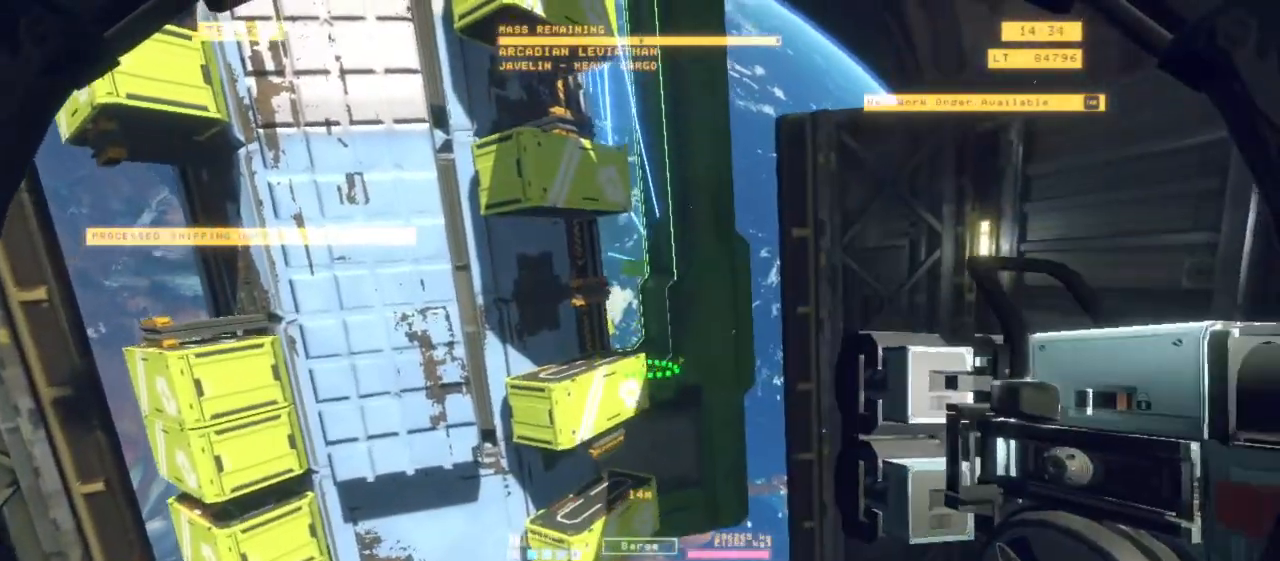
{"keys": ["r"], "mouse": []}